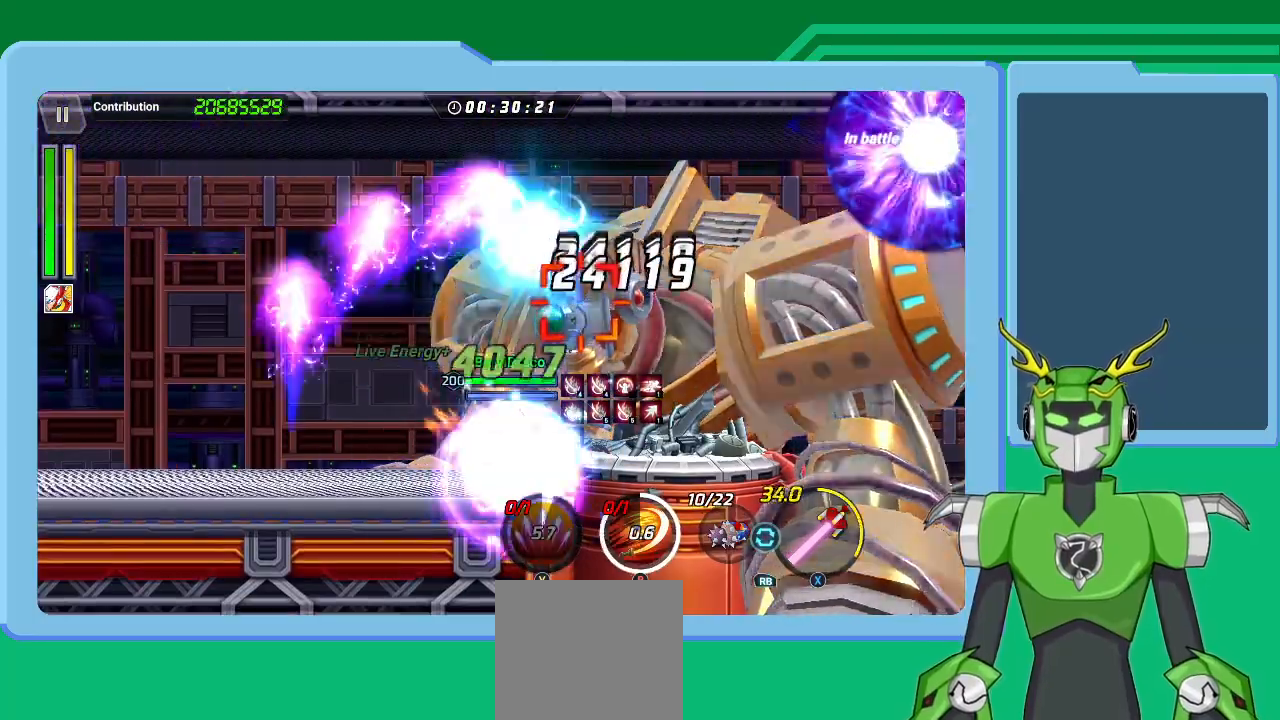
Gameplay with a controller (Xbox layout); each line is a JSON object with the inputs held at the frame after it (dt_ms = milliseconds from this image to that frame). "events" lists button and stick changes between this image and that frame as [ms after this image, input, new state], when the widget could be followed in between.
{"dt_ms": 500, "buttons": ["X", "L1", "R1"], "left_stick": "center", "right_stick": "center", "events": [[67, "L1", "down"], [67, "Y", "up"], [100, "Y", "down"], [167, "L1", "up"], [200, "Y", "up"], [267, "L1", "down"], [267, "Y", "down"], [333, "Y", "up"], [400, "L1", "up"], [400, "left_stick", "center"], [433, "X", "down"], [500, "L1", "down"], [500, "R1", "down"]]}
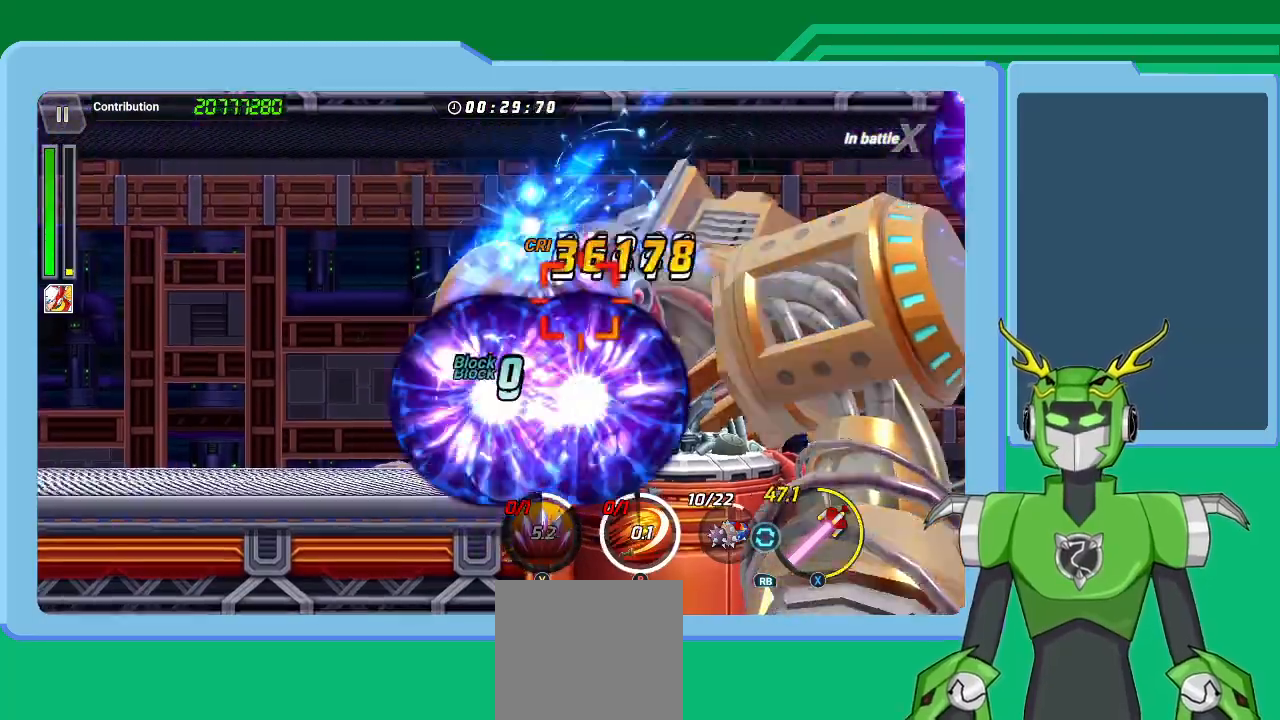
{"dt_ms": 500, "buttons": [], "left_stick": "up-right", "right_stick": "center", "events": [[33, "left_stick", "up-right"], [100, "R1", "up"], [133, "L1", "up"], [133, "R1", "down"], [200, "R1", "up"], [267, "R1", "down"], [367, "L1", "down"], [367, "R1", "up"], [433, "L1", "up"], [500, "X", "up"]]}
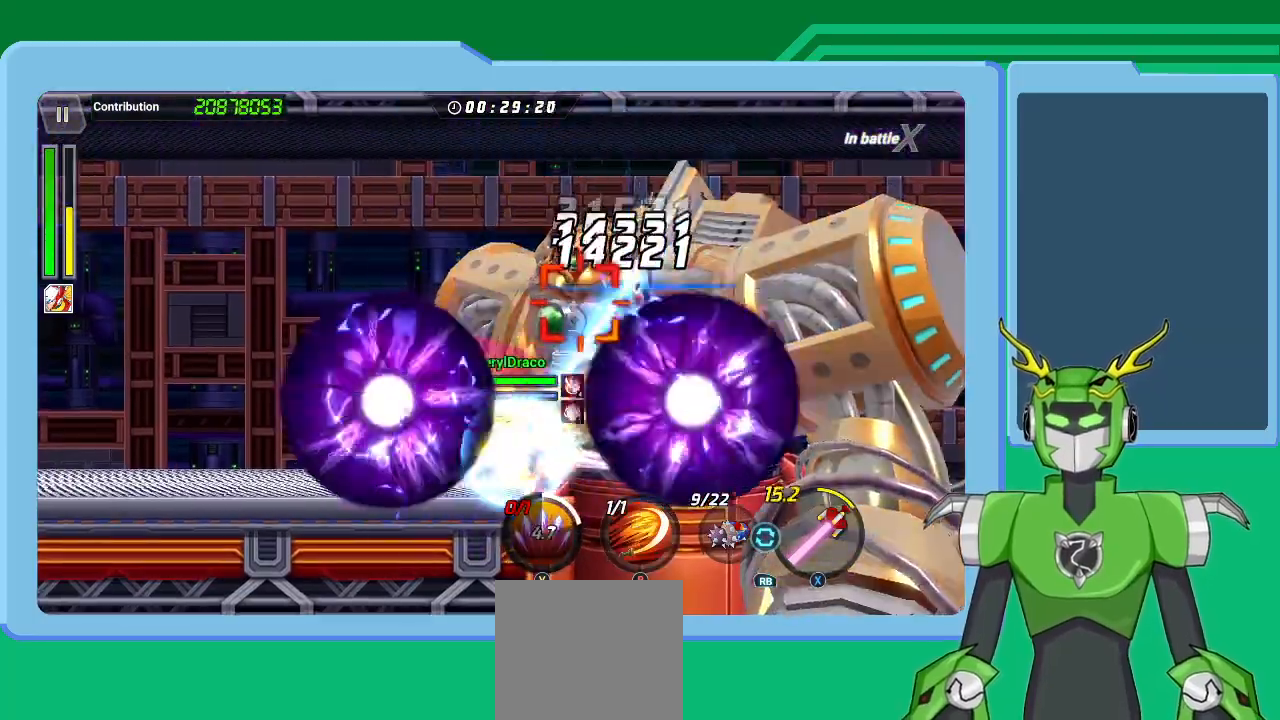
{"dt_ms": 500, "buttons": [], "left_stick": "center", "right_stick": "center", "events": [[67, "B", "down"], [133, "B", "up"], [200, "left_stick", "center"], [233, "B", "down"], [300, "B", "up"], [367, "B", "down"], [500, "B", "up"]]}
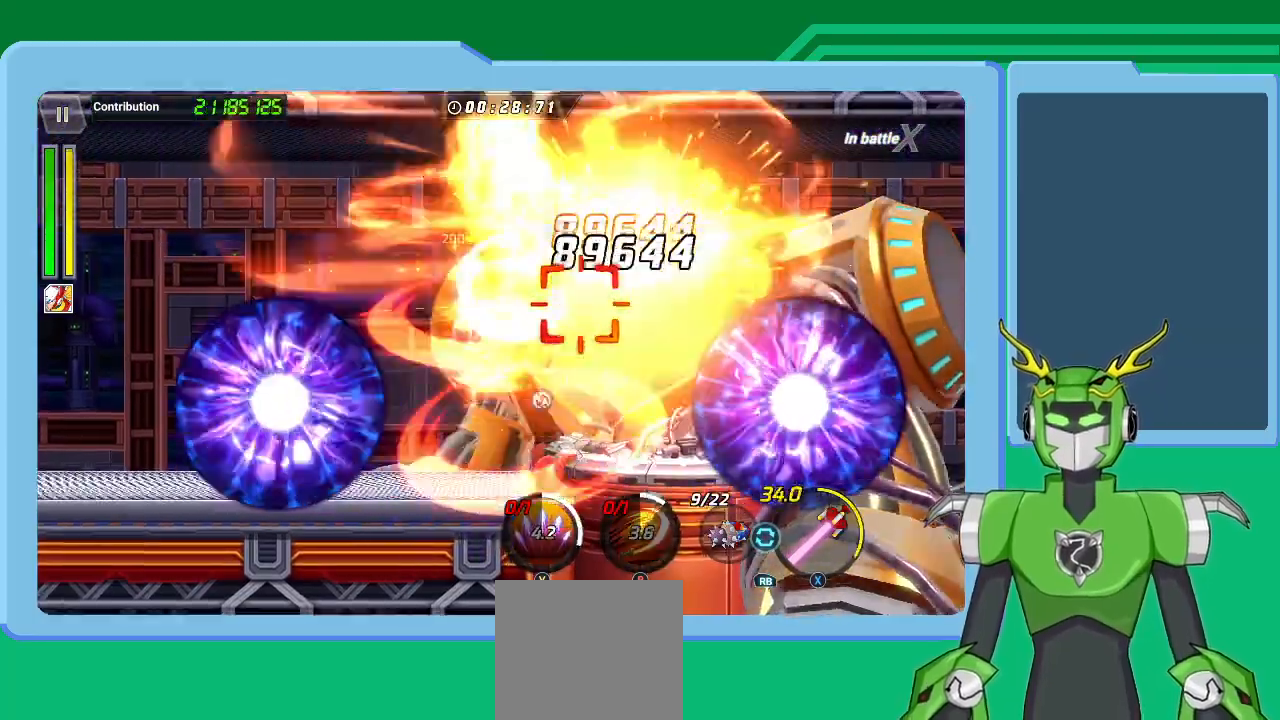
{"dt_ms": 500, "buttons": ["B", "L1"], "left_stick": "right", "right_stick": "center", "events": [[433, "B", "down"], [433, "L1", "down"], [433, "left_stick", "right"]]}
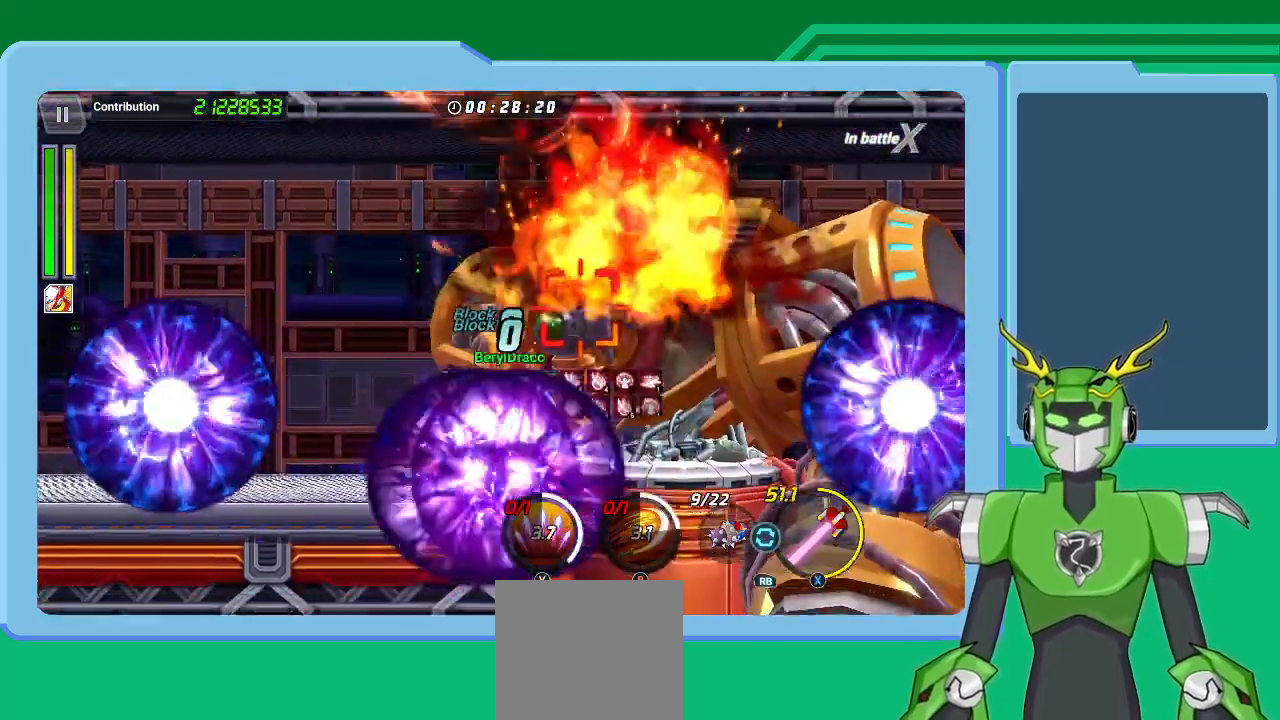
{"dt_ms": 500, "buttons": ["X"], "left_stick": "up-right", "right_stick": "center", "events": [[33, "B", "up"], [100, "B", "down"], [100, "L1", "up"], [167, "B", "up"], [167, "L1", "down"], [267, "B", "down"], [300, "L1", "up"], [333, "B", "up"], [333, "L1", "down"], [367, "left_stick", "up-right"], [400, "R1", "down"], [400, "X", "down"], [467, "R1", "up"], [500, "L1", "up"]]}
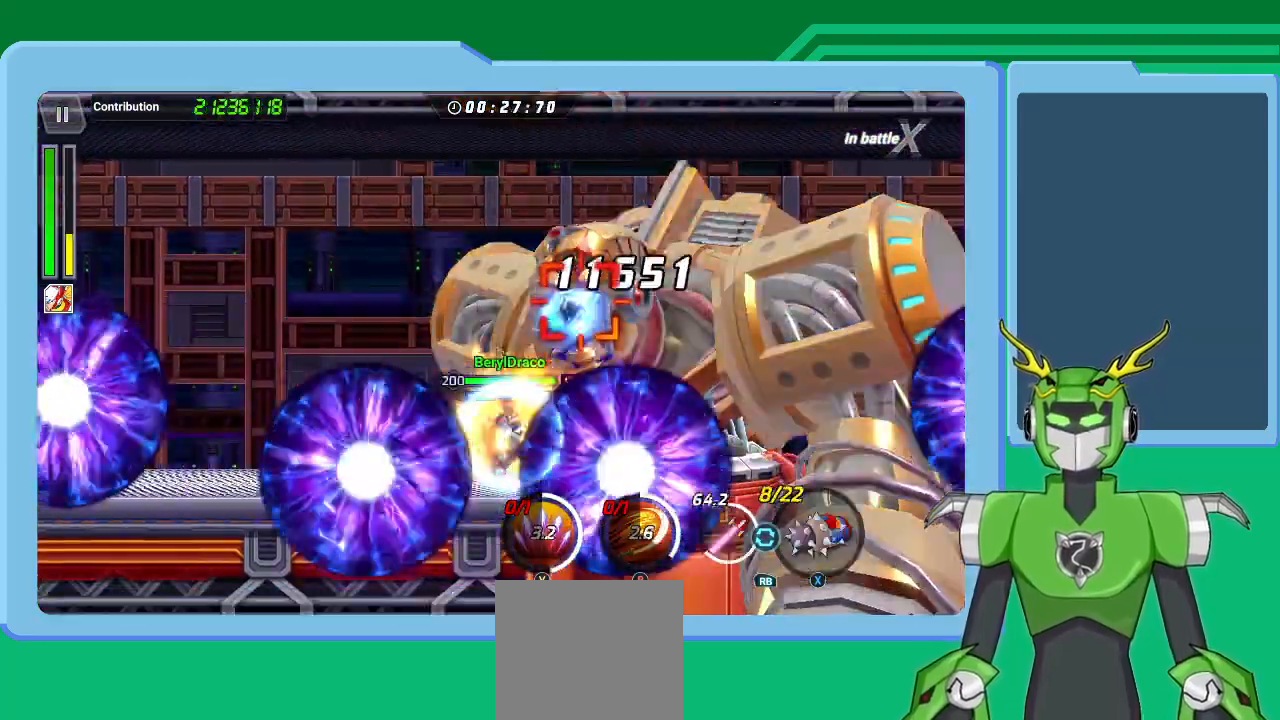
{"dt_ms": 500, "buttons": ["X"], "left_stick": "center", "right_stick": "center", "events": [[33, "L1", "down"], [33, "R1", "down"], [133, "R1", "up"], [167, "L1", "up"], [200, "L1", "down"], [200, "R1", "down"], [300, "L1", "up"], [300, "R1", "up"], [300, "left_stick", "center"], [367, "L1", "down"], [367, "R1", "down"], [467, "L1", "up"], [467, "R1", "up"]]}
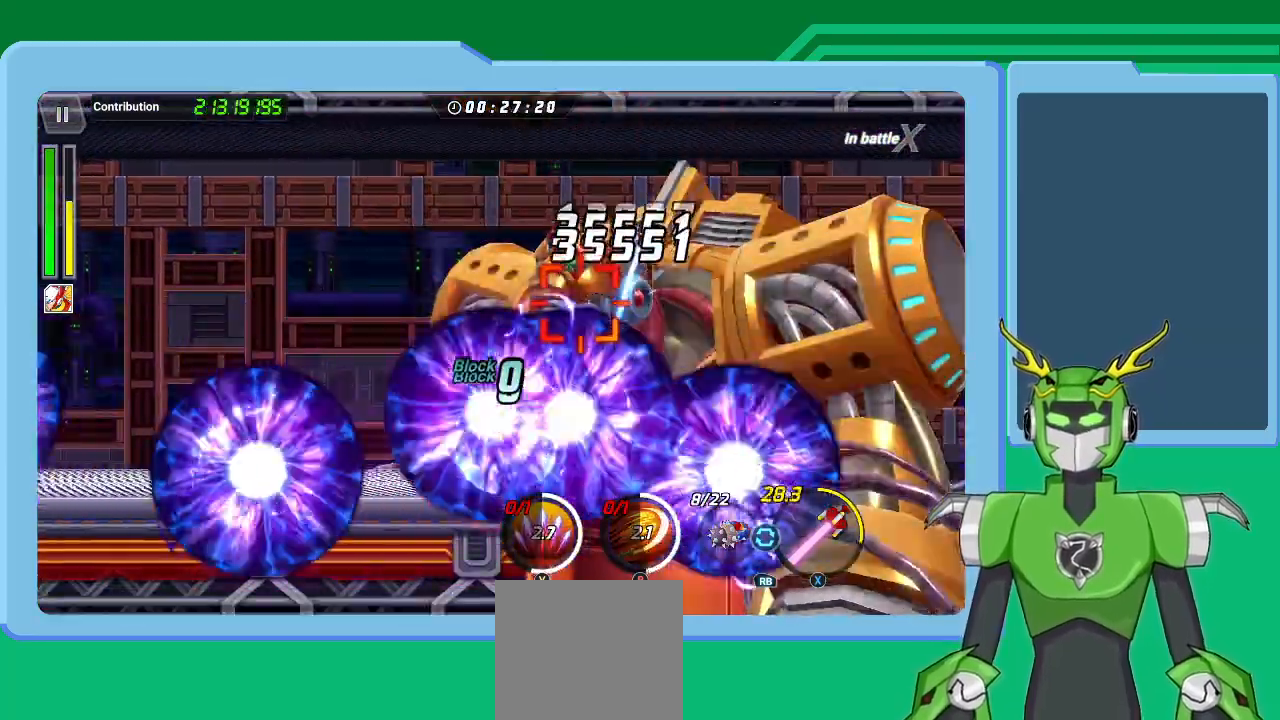
{"dt_ms": 500, "buttons": ["X", "L1", "R1"], "left_stick": "up-right", "right_stick": "center", "events": [[67, "L1", "down"], [67, "R1", "down"], [67, "left_stick", "up"], [133, "left_stick", "center"], [167, "L1", "up"], [167, "R1", "up"], [233, "L1", "down"], [267, "R1", "down"], [333, "L1", "up"], [333, "R1", "up"], [433, "L1", "down"], [433, "R1", "down"], [467, "left_stick", "up-right"]]}
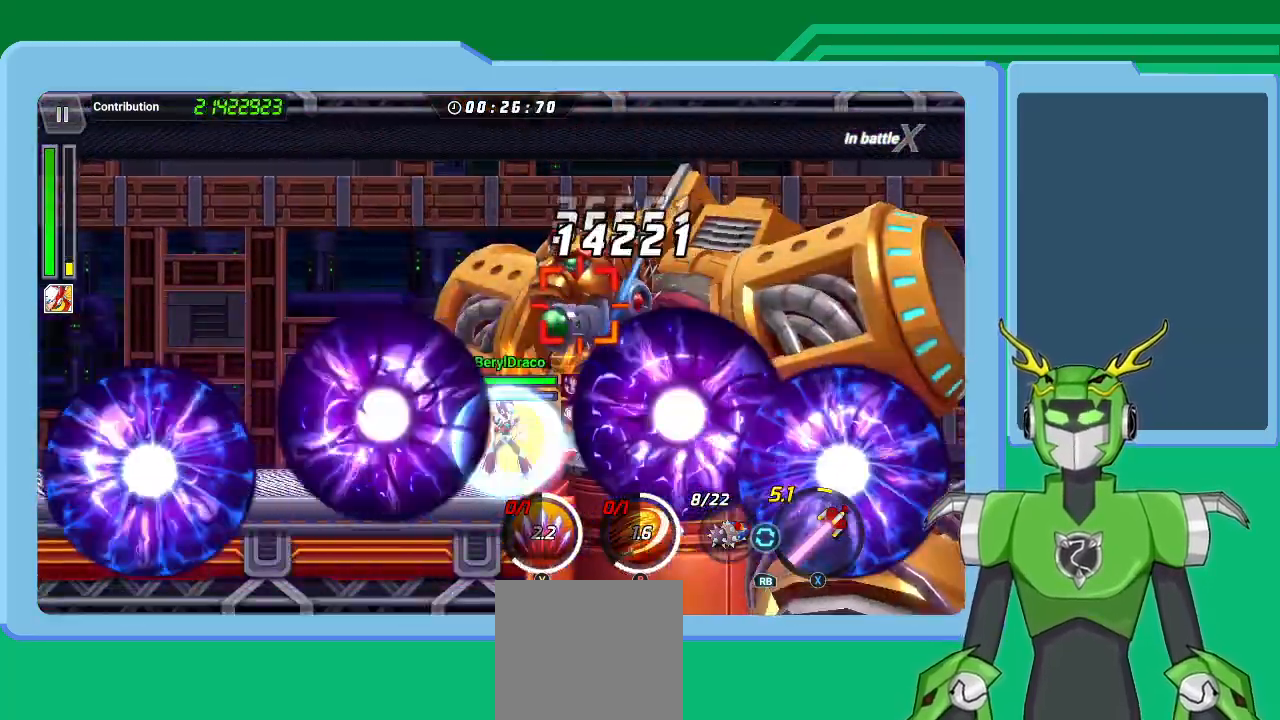
{"dt_ms": 500, "buttons": ["X", "R1"], "left_stick": "center", "right_stick": "center", "events": [[33, "L1", "up"], [33, "R1", "up"], [100, "L1", "down"], [100, "R1", "down"], [200, "L1", "up"], [200, "R1", "up"], [200, "left_stick", "center"], [267, "L1", "down"], [300, "R1", "down"], [367, "L1", "up"], [367, "R1", "up"], [433, "L1", "down"], [467, "L1", "up"], [467, "R1", "down"]]}
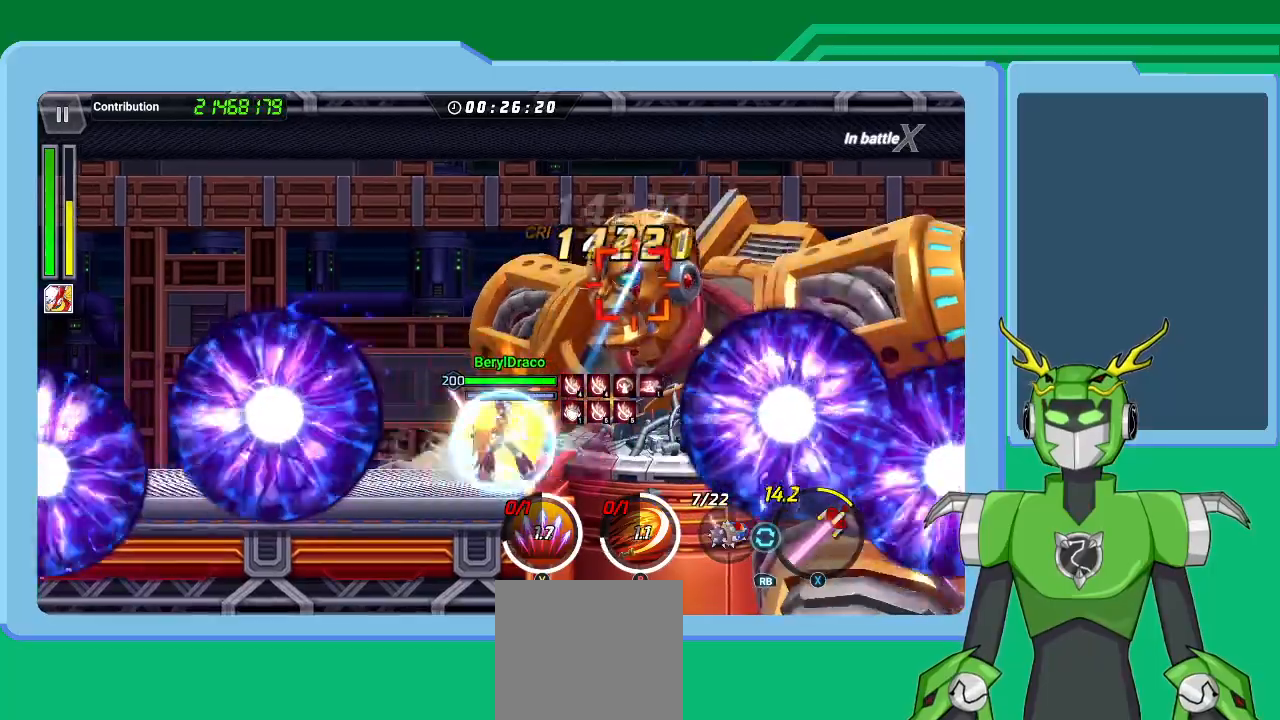
{"dt_ms": 500, "buttons": ["X", "L1", "R1"], "left_stick": "up-right", "right_stick": "center", "events": [[33, "R1", "up"], [100, "L1", "down"], [167, "R1", "down"], [200, "L1", "up"], [200, "R1", "up"], [267, "L1", "down"], [300, "R1", "down"], [300, "left_stick", "up-right"], [400, "L1", "up"], [400, "R1", "up"], [400, "left_stick", "right"], [467, "L1", "down"], [500, "R1", "down"], [500, "left_stick", "up-right"]]}
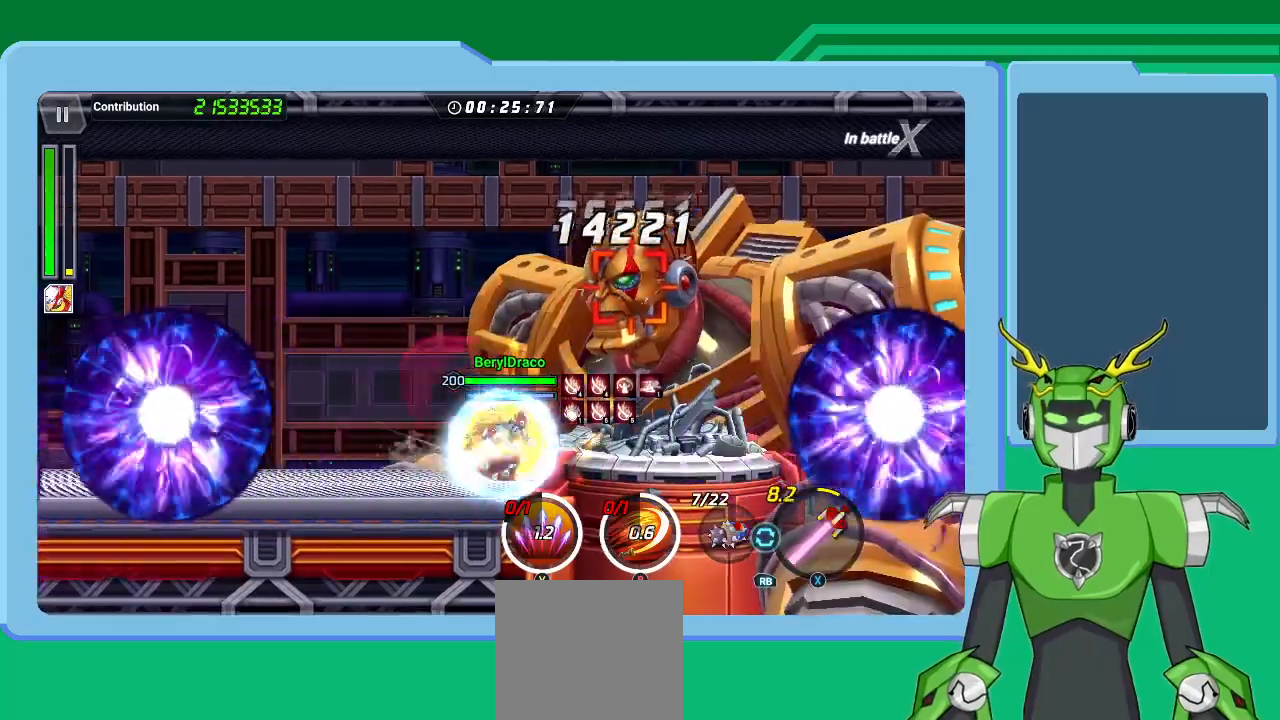
{"dt_ms": 500, "buttons": ["X"], "left_stick": "center", "right_stick": "center", "events": [[100, "L1", "up"], [100, "R1", "up"], [100, "left_stick", "right"], [167, "L1", "down"], [200, "R1", "down"], [267, "L1", "up"], [300, "R1", "up"], [333, "L1", "down"], [367, "left_stick", "up-right"], [400, "R1", "down"], [467, "L1", "up"], [467, "R1", "up"], [467, "left_stick", "center"]]}
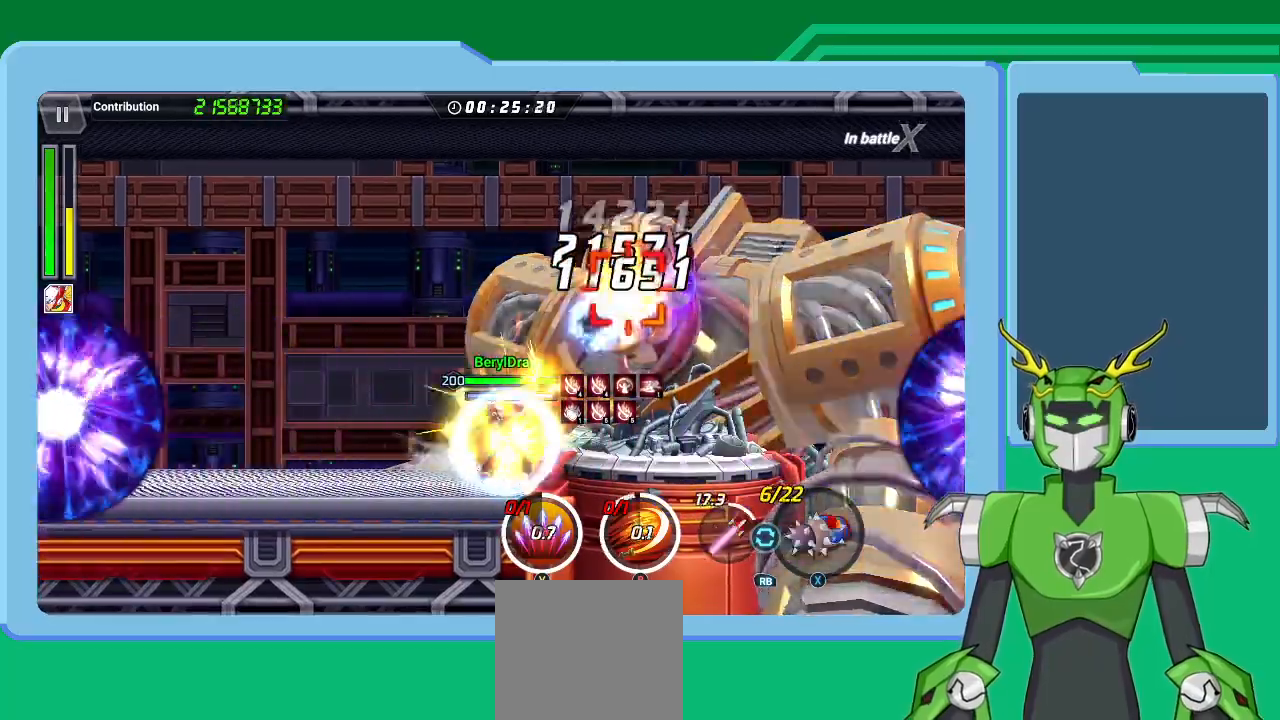
{"dt_ms": 500, "buttons": ["B", "L1"], "left_stick": "up-right", "right_stick": "center", "events": [[33, "L1", "down"], [33, "left_stick", "right"], [167, "L1", "up"], [200, "R1", "down"], [233, "L1", "down"], [267, "R1", "up"], [367, "L1", "up"], [367, "R1", "down"], [367, "left_stick", "up-right"], [400, "L1", "down"], [400, "X", "up"], [433, "R1", "up"], [467, "B", "down"]]}
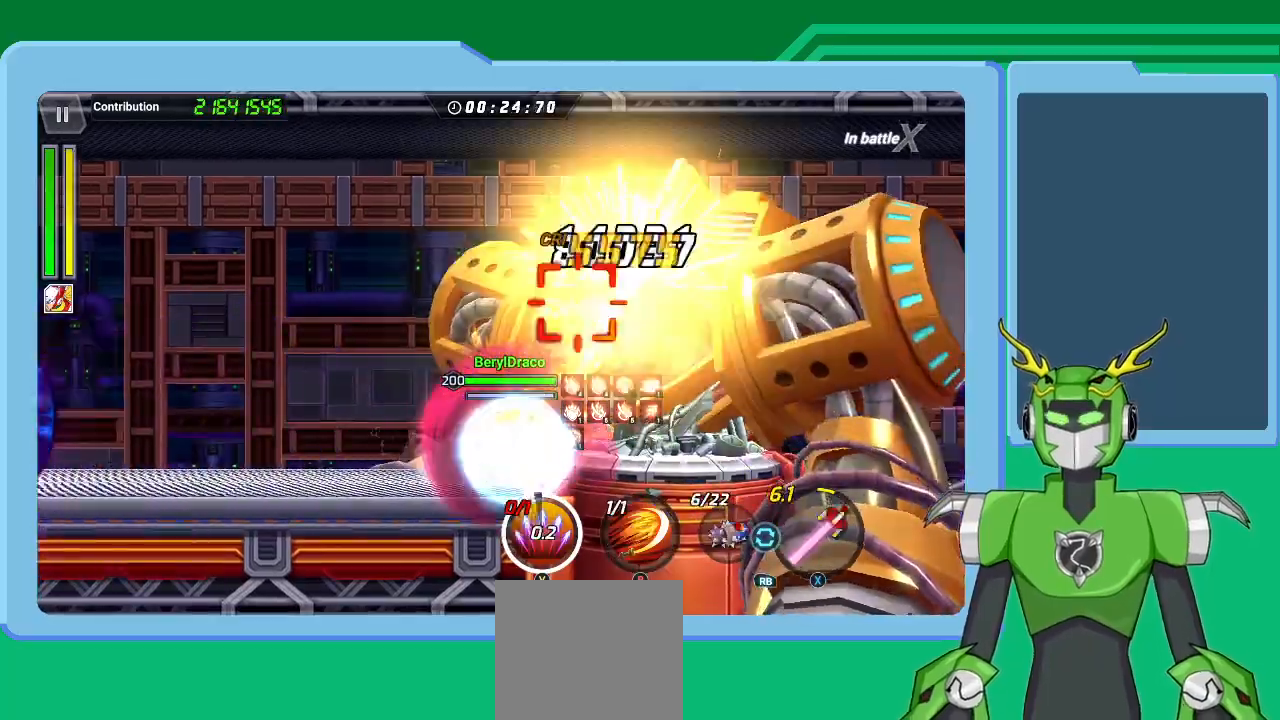
{"dt_ms": 500, "buttons": [], "left_stick": "center", "right_stick": "center", "events": [[33, "L1", "up"], [67, "B", "up"], [67, "left_stick", "center"], [133, "B", "down"], [200, "B", "up"], [233, "L1", "down"], [233, "left_stick", "up-right"], [267, "B", "down"], [367, "B", "up"], [400, "L1", "up"], [467, "left_stick", "center"]]}
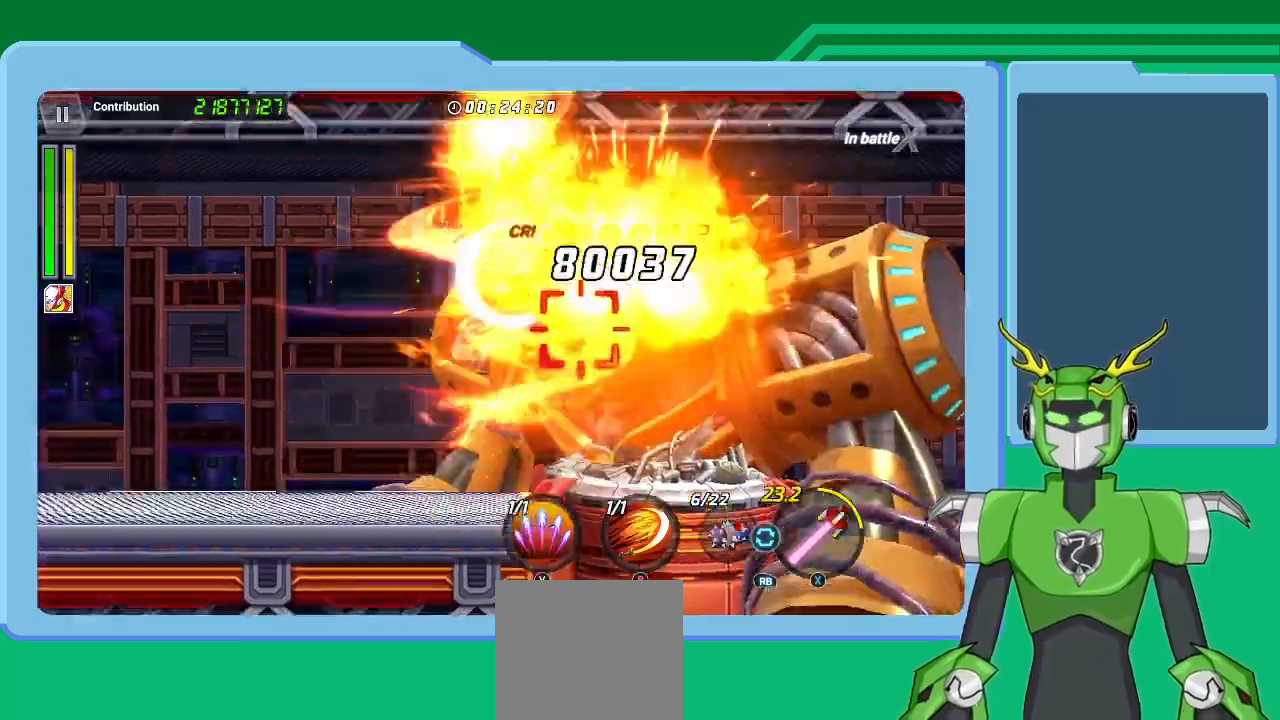
{"dt_ms": 1000, "buttons": ["X", "L1"], "left_stick": "up-right", "right_stick": "center"}
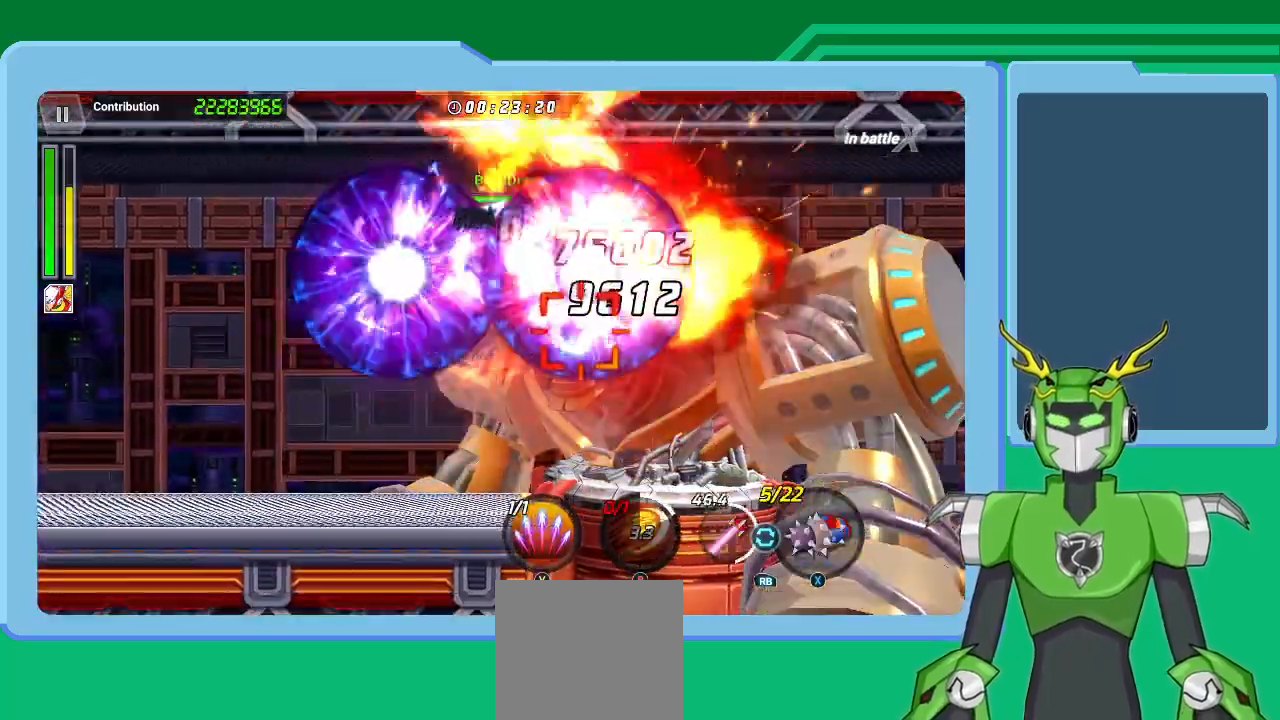
{"dt_ms": 500, "buttons": ["L1"], "left_stick": "right", "right_stick": "center", "events": [[67, "R1", "down"], [100, "L1", "up"], [100, "left_stick", "right"], [133, "X", "up"], [167, "L1", "down"], [167, "R1", "up"], [200, "Y", "down"], [300, "Y", "up"], [333, "L1", "up"], [367, "Y", "down"], [400, "L1", "down"], [433, "Y", "up"]]}
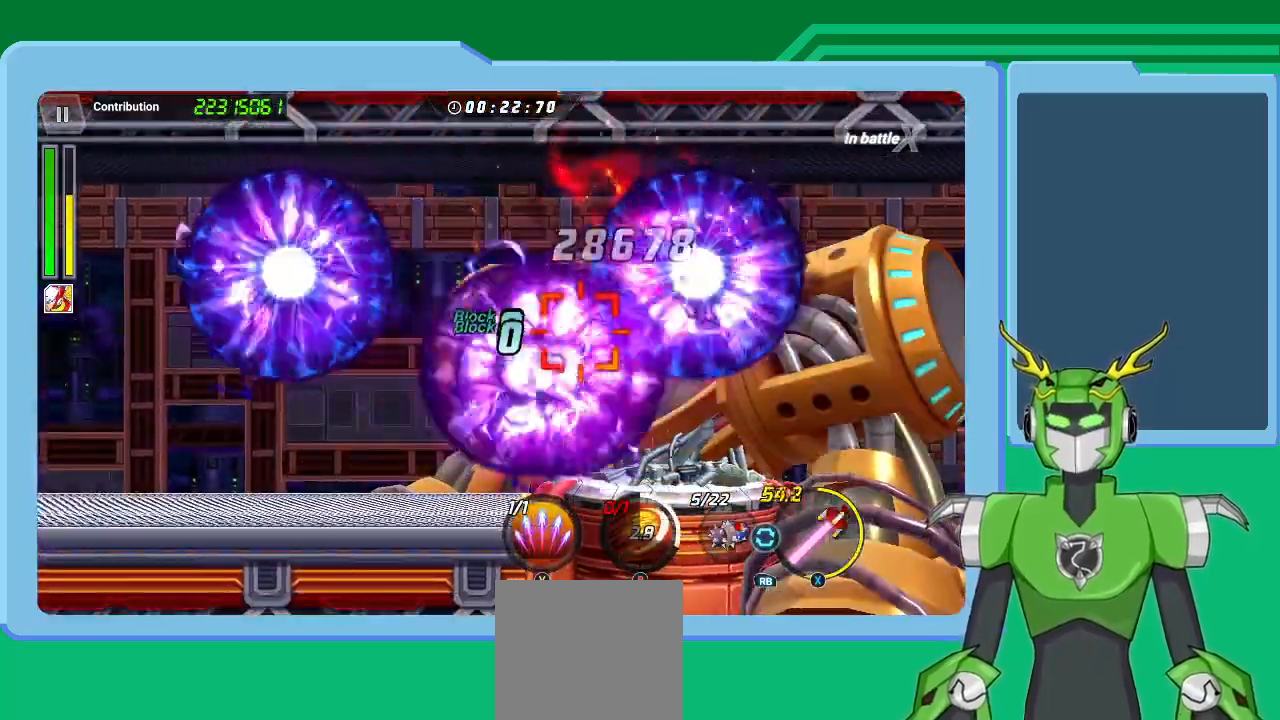
{"dt_ms": 500, "buttons": ["X", "R1"], "left_stick": "up-right", "right_stick": "center", "events": [[33, "L1", "up"], [33, "Y", "down"], [33, "left_stick", "up-right"], [100, "Y", "up"], [133, "L1", "down"], [133, "Y", "down"], [267, "L1", "up"], [267, "Y", "up"], [367, "L1", "down"], [367, "R1", "down"], [367, "X", "down"], [467, "R1", "up"], [500, "L1", "up"], [500, "R1", "down"]]}
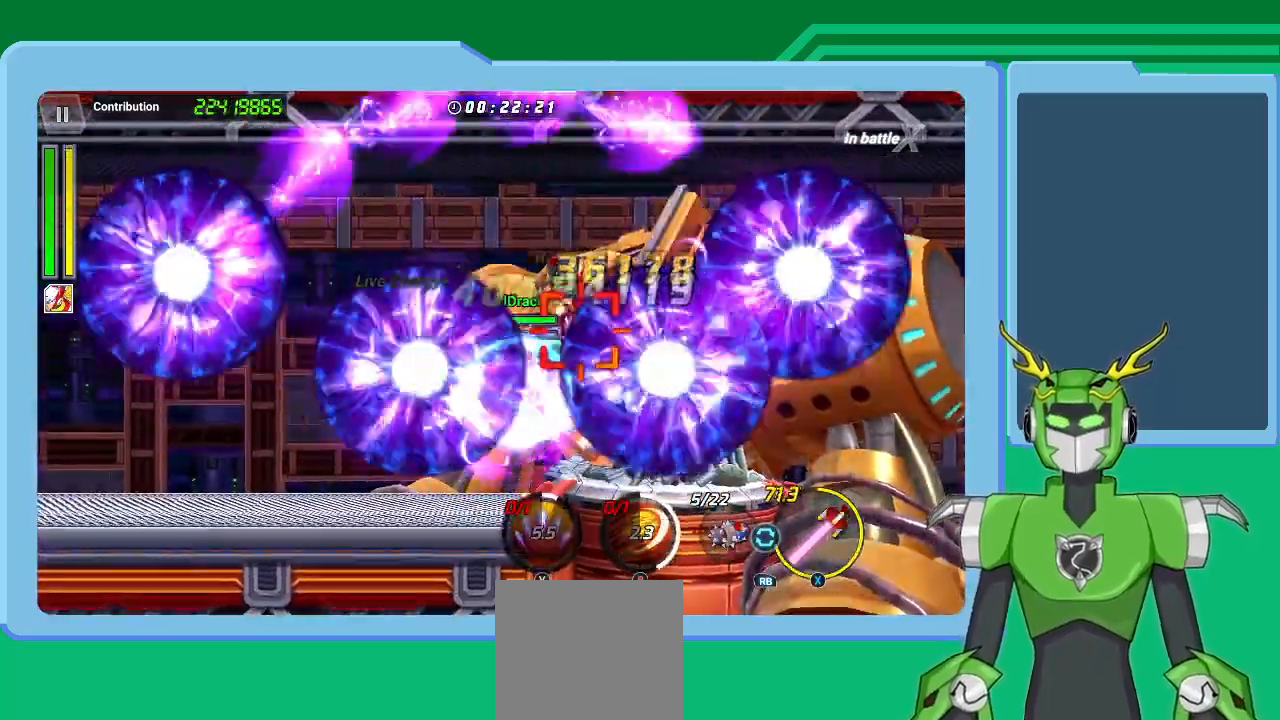
{"dt_ms": 500, "buttons": ["X", "L1"], "left_stick": "right", "right_stick": "center", "events": [[67, "left_stick", "right"], [100, "L1", "down"], [100, "R1", "up"], [167, "L1", "up"], [200, "R1", "down"], [267, "L1", "down"], [267, "R1", "up"], [367, "R1", "down"], [400, "L1", "up"], [400, "left_stick", "up-right"], [500, "L1", "down"], [500, "R1", "up"], [500, "left_stick", "right"]]}
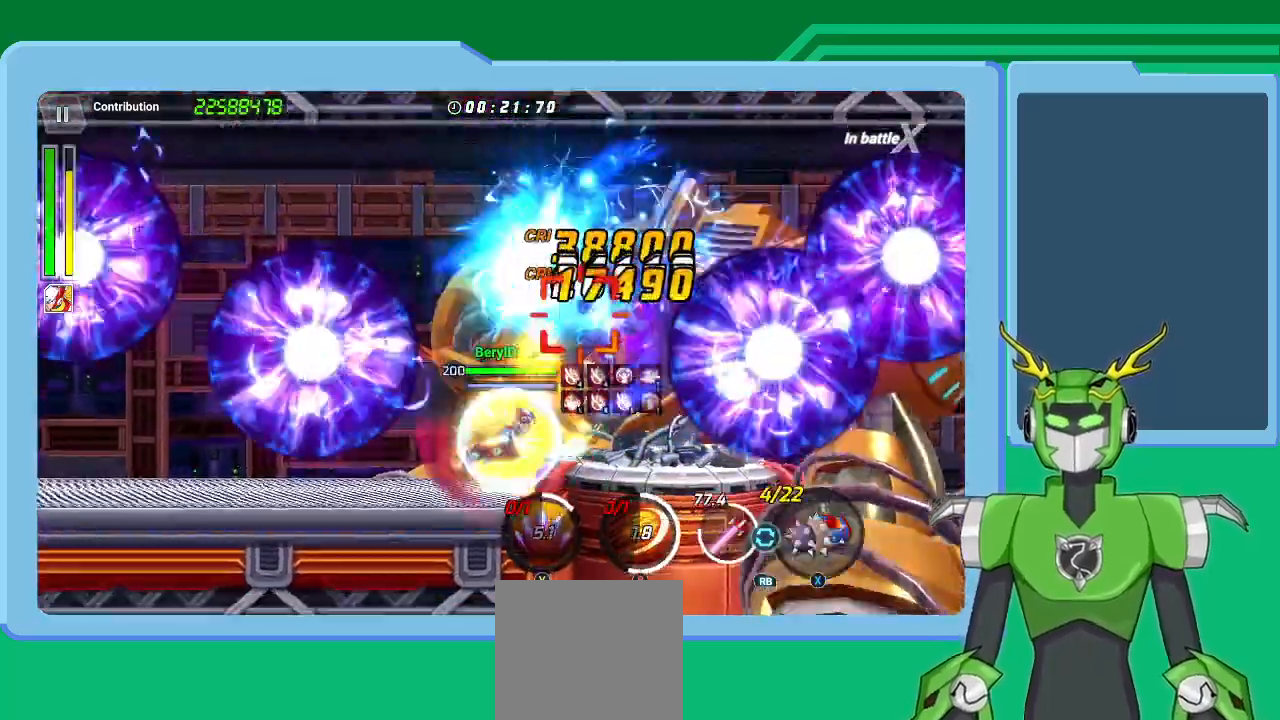
{"dt_ms": 500, "buttons": ["X", "L1", "R1"], "left_stick": "center", "right_stick": "center", "events": [[67, "R1", "down"], [133, "left_stick", "center"], [167, "L1", "up"], [167, "R1", "up"], [167, "X", "up"], [200, "L1", "down"], [200, "X", "down"], [200, "left_stick", "right"], [233, "R1", "down"], [300, "left_stick", "center"], [333, "L1", "up"], [333, "R1", "up"], [367, "left_stick", "right"], [400, "L1", "down"], [400, "R1", "down"], [500, "left_stick", "center"]]}
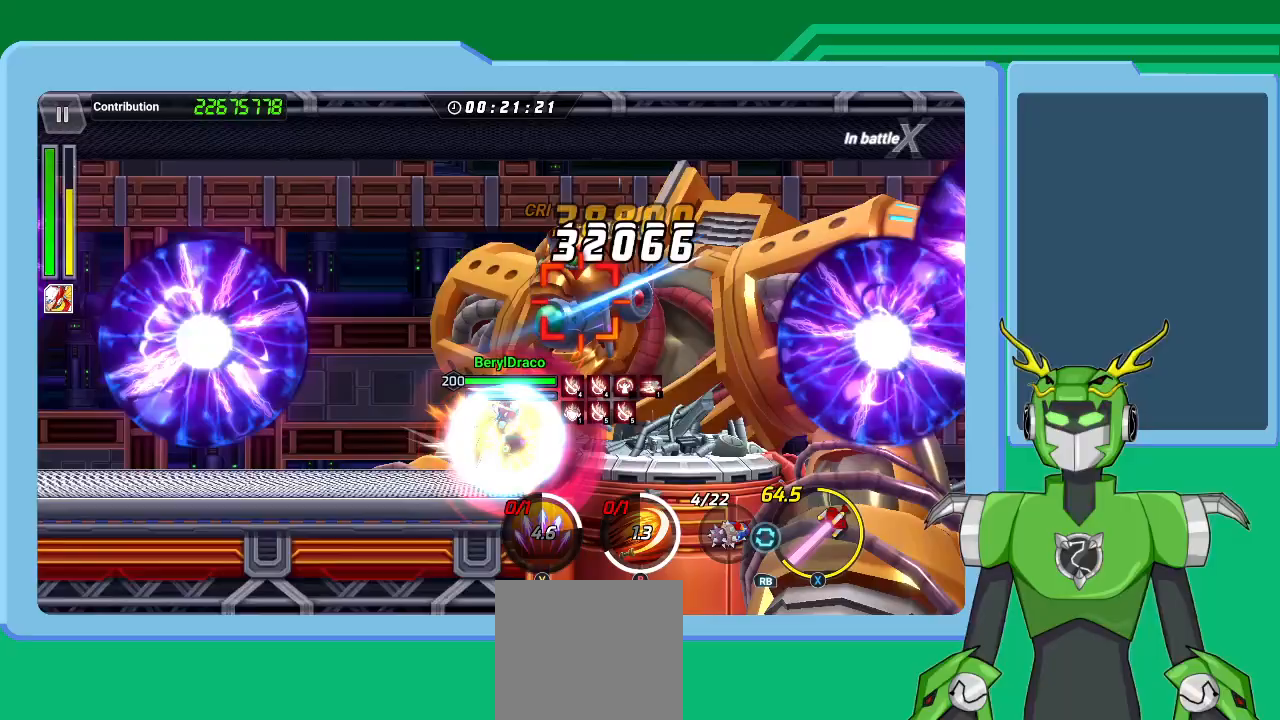
{"dt_ms": 500, "buttons": ["X", "L1", "R1"], "left_stick": "center", "right_stick": "center", "events": [[33, "L1", "up"], [33, "R1", "up"], [67, "L1", "down"], [67, "left_stick", "right"], [100, "R1", "down"], [133, "left_stick", "center"], [200, "R1", "up"], [300, "R1", "down"], [367, "L1", "up"], [367, "R1", "up"], [433, "L1", "down"], [467, "R1", "down"]]}
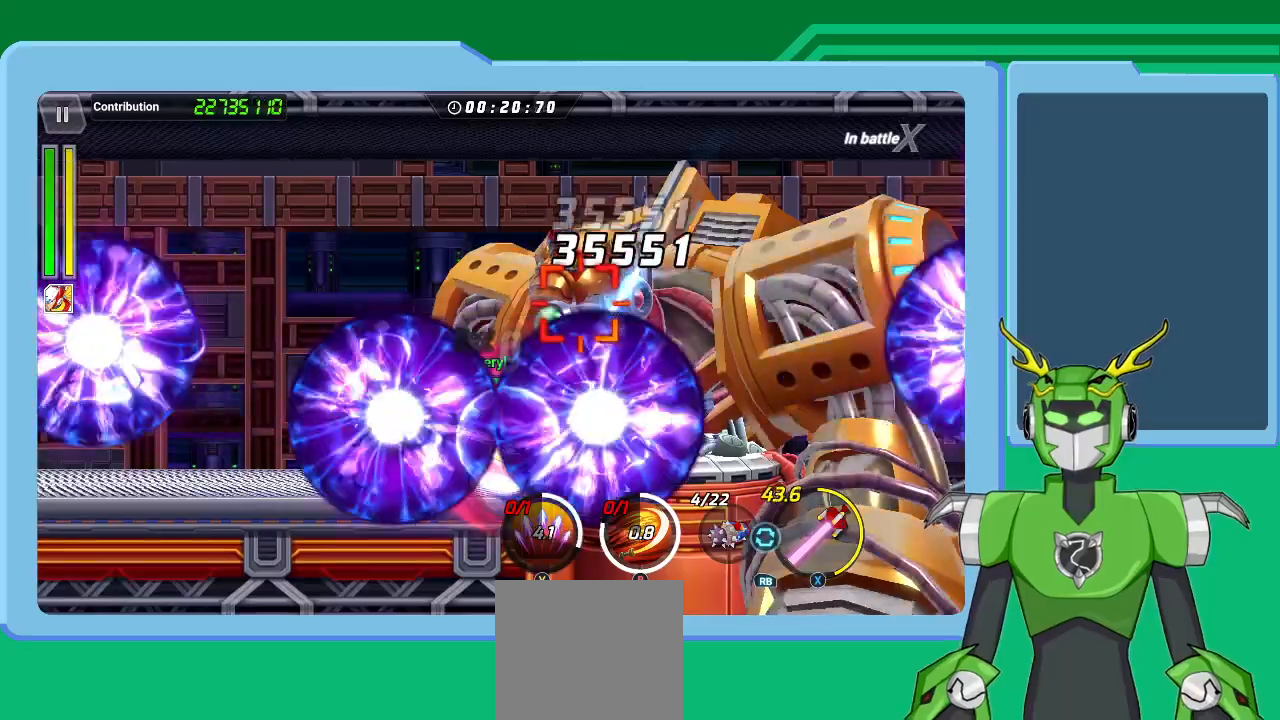
{"dt_ms": 500, "buttons": ["X", "L1", "R1"], "left_stick": "center", "right_stick": "center", "events": [[67, "L1", "up"], [67, "R1", "up"], [100, "L1", "down"], [133, "left_stick", "right"], [167, "R1", "down"], [233, "left_stick", "up-right"], [267, "L1", "up"], [267, "R1", "up"], [300, "L1", "down"], [333, "R1", "down"], [400, "L1", "up"], [400, "left_stick", "center"], [433, "R1", "up"], [467, "L1", "down"], [500, "R1", "down"]]}
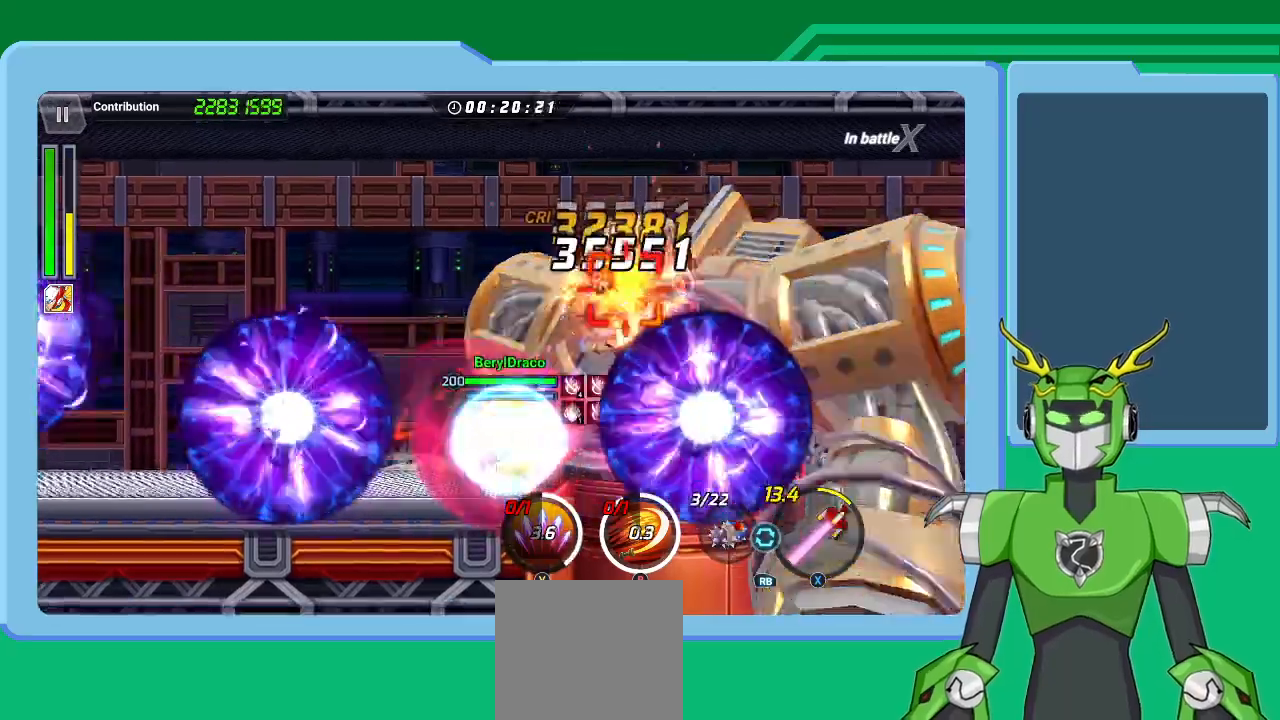
{"dt_ms": 500, "buttons": ["R1"], "left_stick": "center", "right_stick": "center", "events": [[67, "L1", "up"], [100, "R1", "up"], [133, "L1", "down"], [200, "R1", "down"], [300, "L1", "up"], [300, "R1", "up"], [367, "L1", "down"], [367, "R1", "down"], [433, "L1", "up"], [467, "R1", "up"], [467, "X", "up"], [500, "R1", "down"]]}
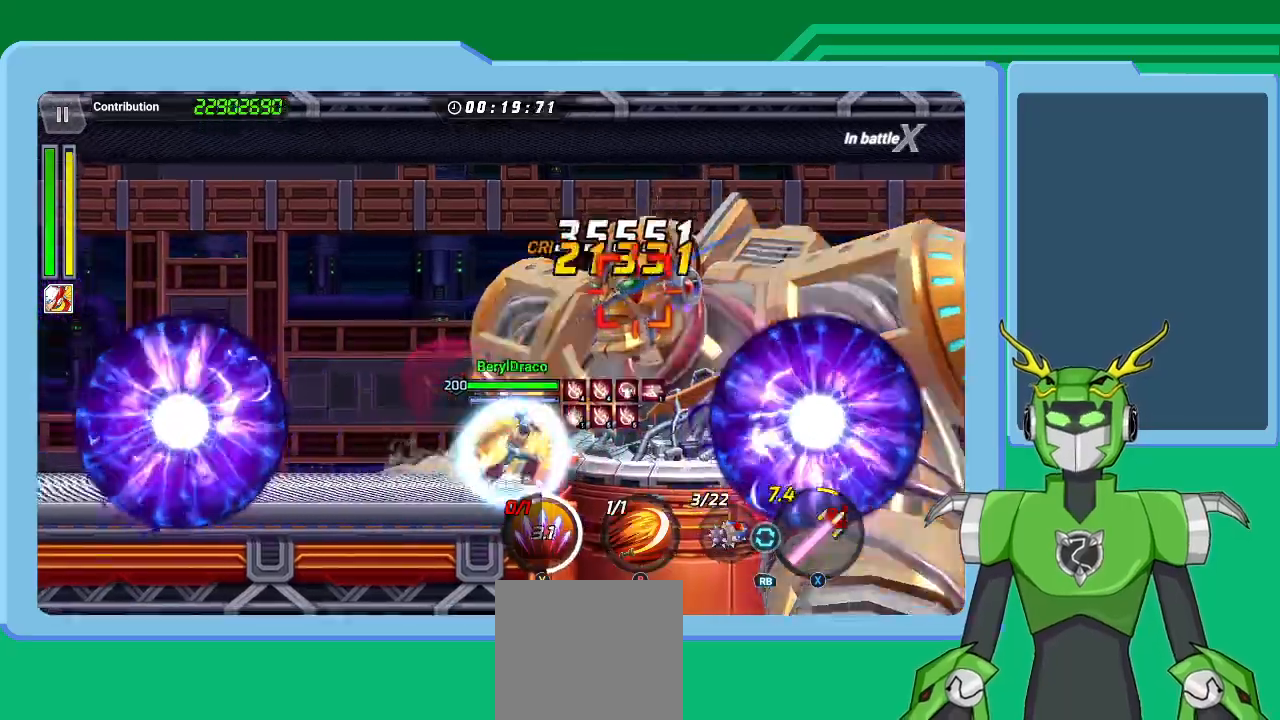
{"dt_ms": 500, "buttons": ["B", "L1"], "left_stick": "right", "right_stick": "center", "events": [[33, "L1", "down"], [33, "X", "down"], [67, "R1", "up"], [67, "X", "up"], [133, "B", "down"], [133, "L1", "up"], [233, "B", "up"], [267, "L1", "down"], [300, "B", "down"], [333, "L1", "up"], [367, "B", "up"], [433, "B", "down"], [467, "L1", "down"], [467, "left_stick", "right"]]}
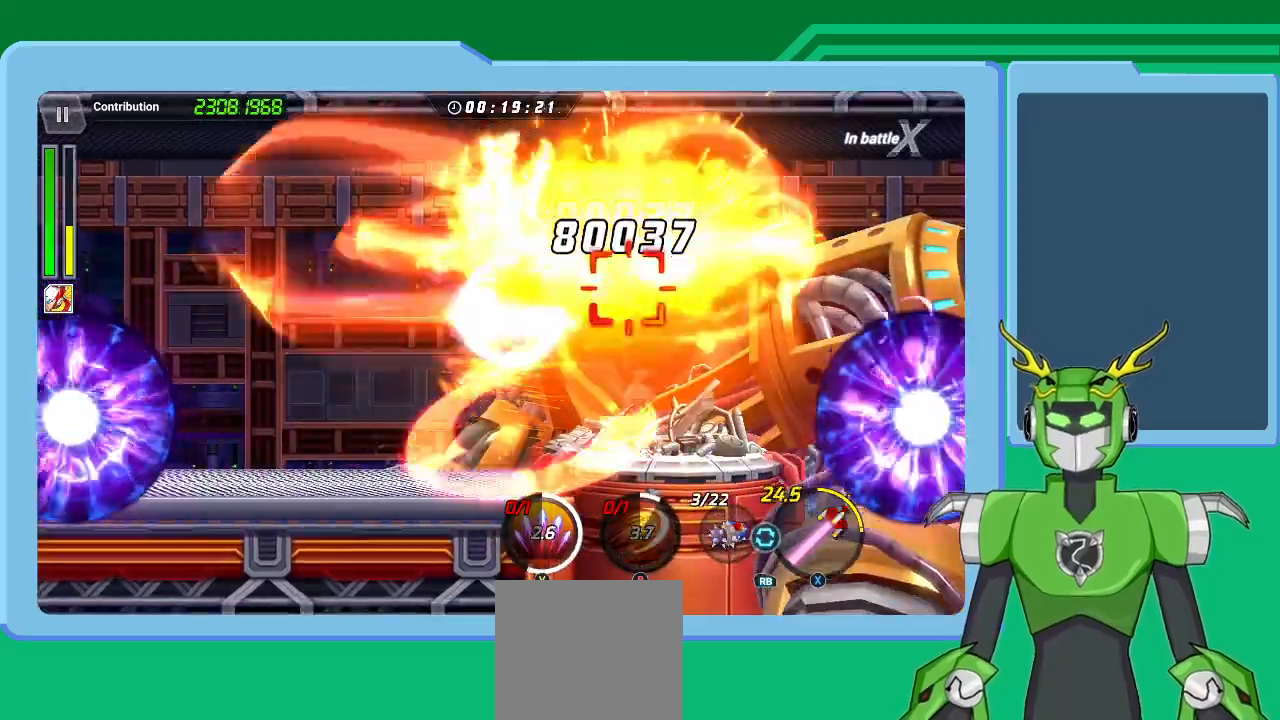
{"dt_ms": 500, "buttons": ["X", "L1"], "left_stick": "right", "right_stick": "center", "events": [[33, "B", "up"], [100, "L1", "up"], [133, "left_stick", "center"], [200, "left_stick", "right"], [233, "L1", "down"], [233, "R1", "down"], [233, "X", "down"], [333, "R1", "up"], [367, "L1", "up"], [400, "R1", "down"], [433, "L1", "down"], [500, "R1", "up"]]}
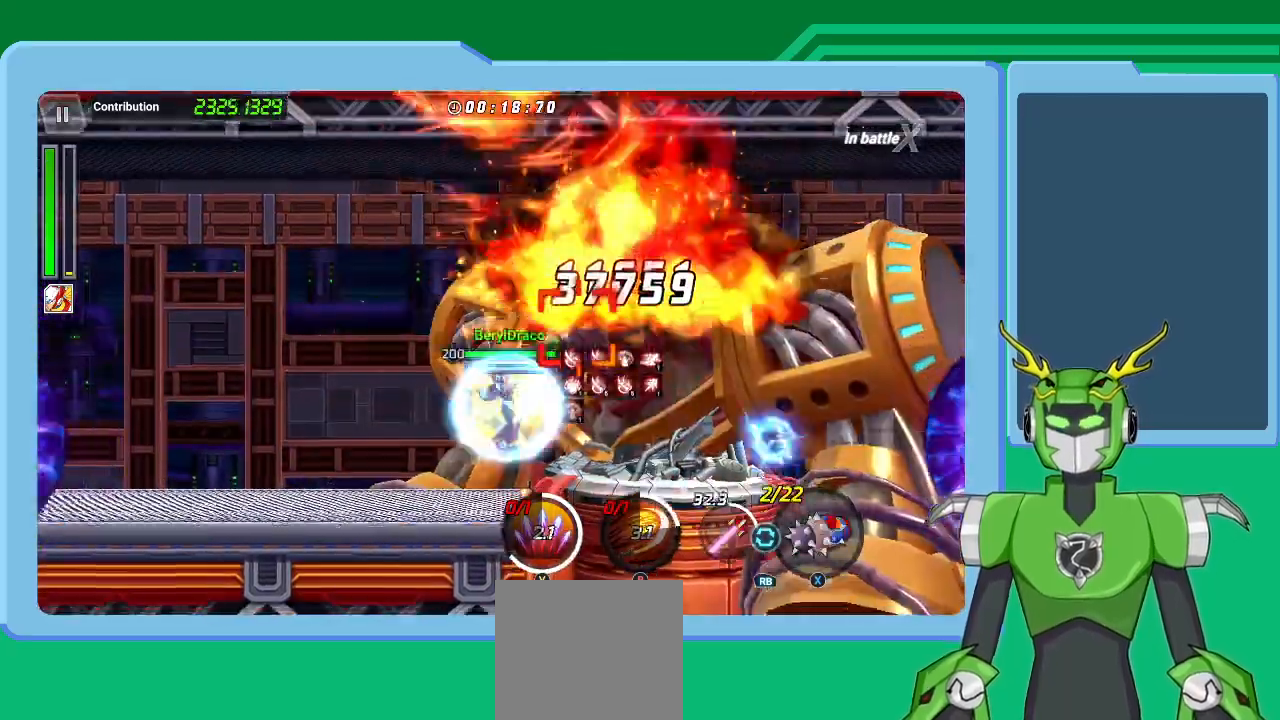
{"dt_ms": 500, "buttons": ["X", "L1", "R1"], "left_stick": "up-right", "right_stick": "center", "events": [[67, "L1", "up"], [100, "R1", "down"], [133, "L1", "down"], [200, "R1", "up"], [233, "L1", "up"], [267, "R1", "down"], [333, "L1", "down"], [367, "R1", "up"], [400, "L1", "up"], [433, "R1", "down"], [467, "L1", "down"], [500, "left_stick", "up-right"]]}
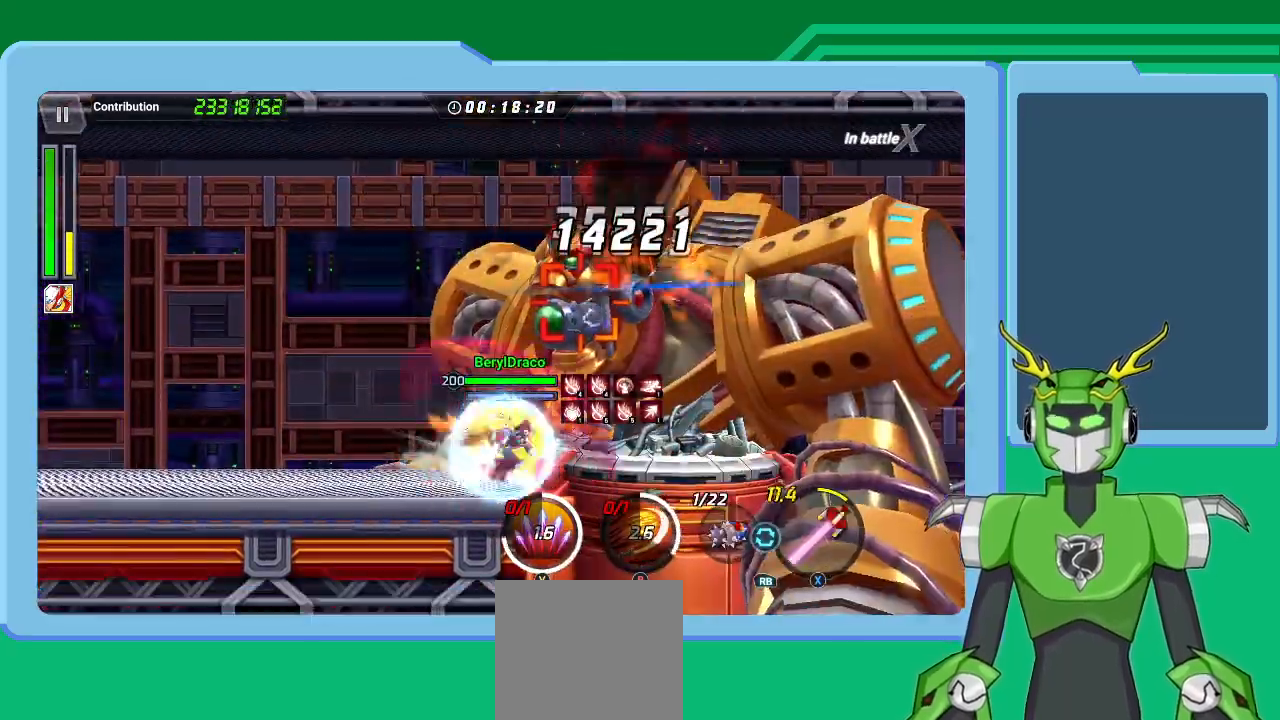
{"dt_ms": 500, "buttons": ["X", "L1", "R1"], "left_stick": "center", "right_stick": "center", "events": [[33, "R1", "up"], [67, "L1", "up"], [100, "left_stick", "center"], [133, "L1", "down"], [167, "R1", "down"], [200, "L1", "up"], [200, "R1", "up"], [300, "L1", "down"], [300, "R1", "down"], [400, "L1", "up"], [400, "R1", "up"], [500, "L1", "down"], [500, "R1", "down"]]}
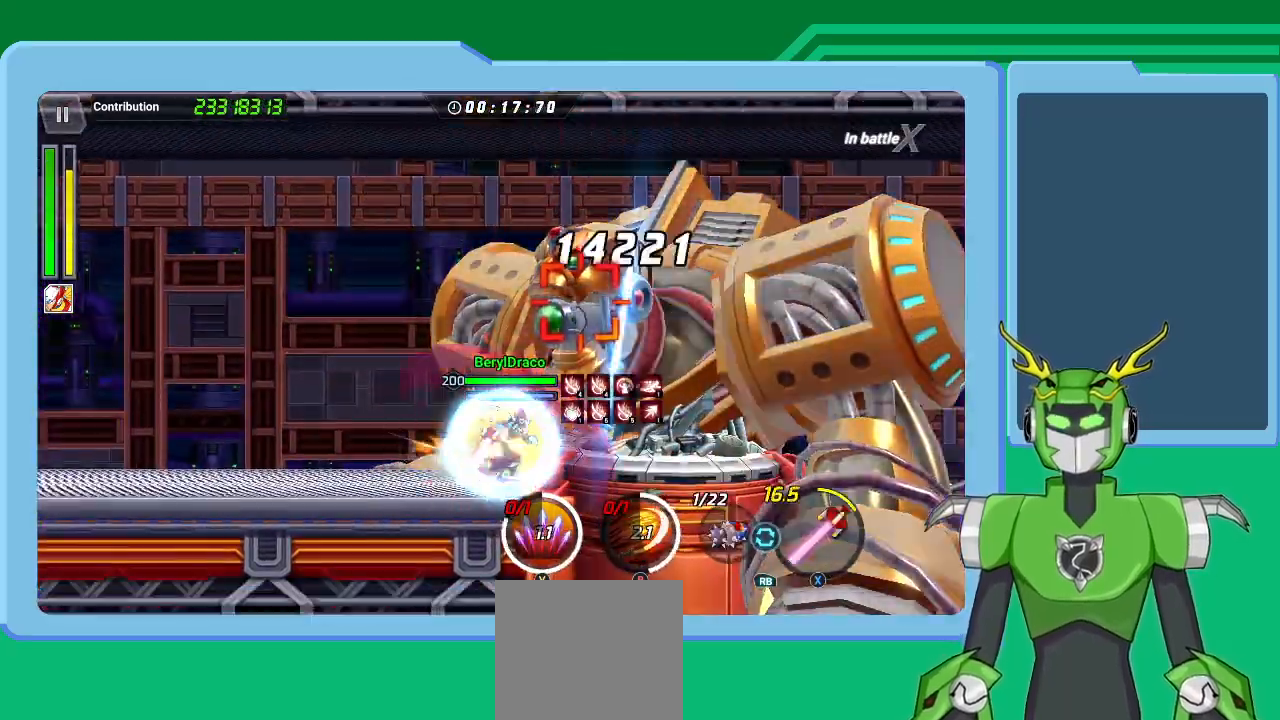
{"dt_ms": 500, "buttons": ["X", "L1"], "left_stick": "center", "right_stick": "center", "events": [[67, "L1", "up"], [100, "R1", "up"], [167, "L1", "down"], [233, "R1", "down"], [233, "left_stick", "up-right"], [267, "L1", "up"], [300, "R1", "up"], [333, "L1", "down"], [333, "left_stick", "center"], [400, "R1", "down"], [433, "L1", "up"], [467, "R1", "up"], [500, "L1", "down"]]}
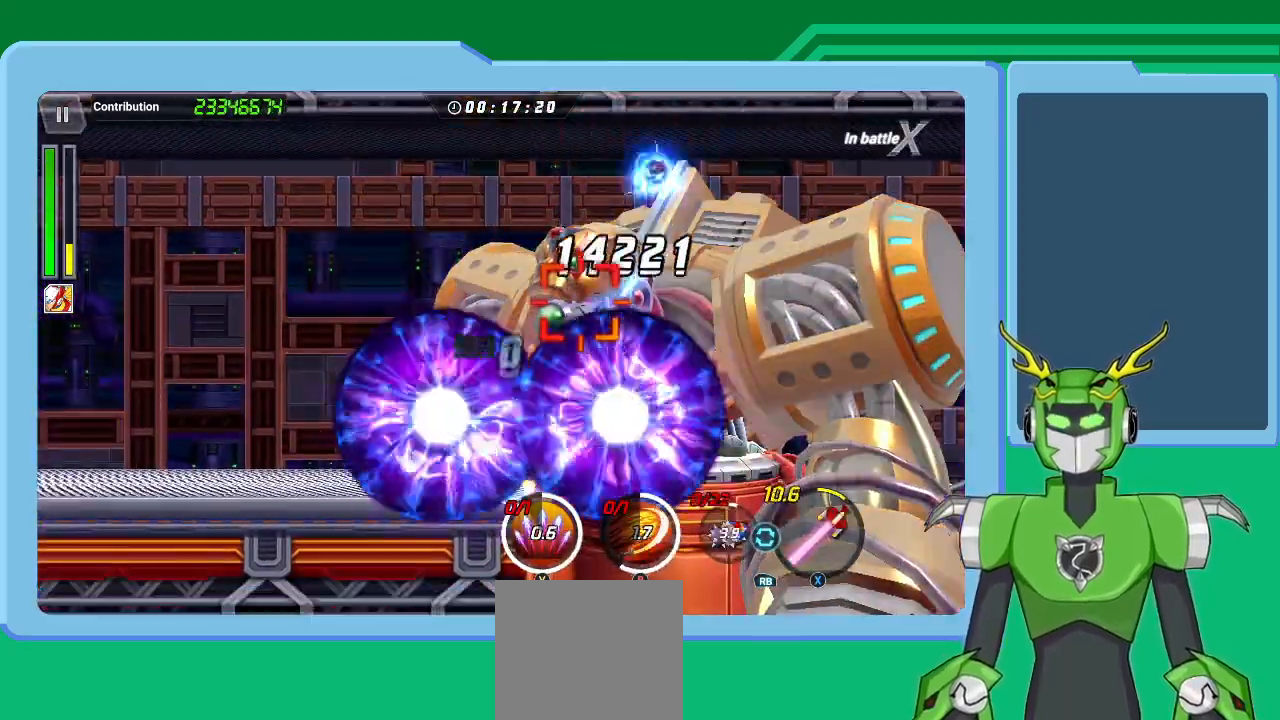
{"dt_ms": 500, "buttons": ["X", "R1"], "left_stick": "center", "right_stick": "center", "events": [[67, "R1", "down"], [100, "L1", "up"], [167, "R1", "up"], [200, "L1", "down"], [233, "R1", "down"], [300, "L1", "up"], [300, "R1", "up"], [400, "L1", "down"], [500, "L1", "up"], [500, "R1", "down"]]}
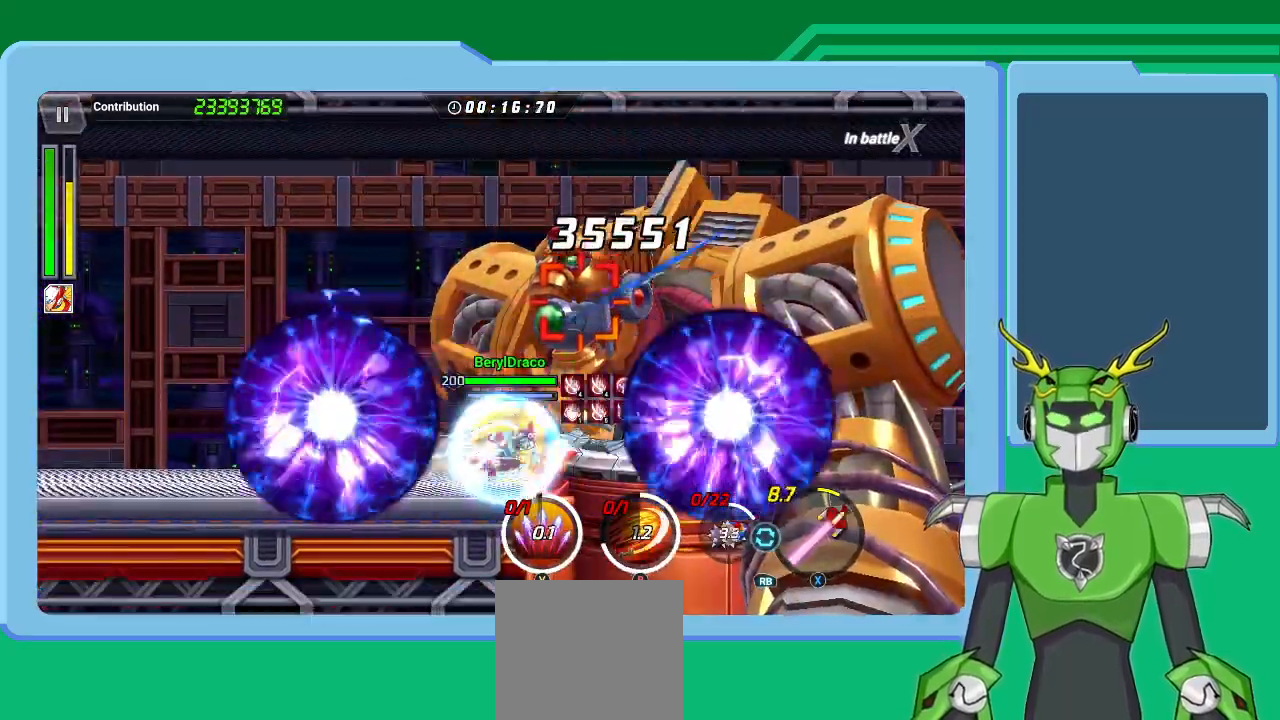
{"dt_ms": 500, "buttons": ["L1"], "left_stick": "right", "right_stick": "center", "events": [[67, "L1", "down"], [67, "R1", "up"], [167, "L1", "up"], [167, "R1", "down"], [233, "L1", "down"], [233, "R1", "up"], [233, "X", "up"], [267, "Y", "down"], [367, "L1", "up"], [367, "Y", "up"], [433, "Y", "down"], [500, "L1", "down"], [500, "Y", "up"], [500, "left_stick", "right"]]}
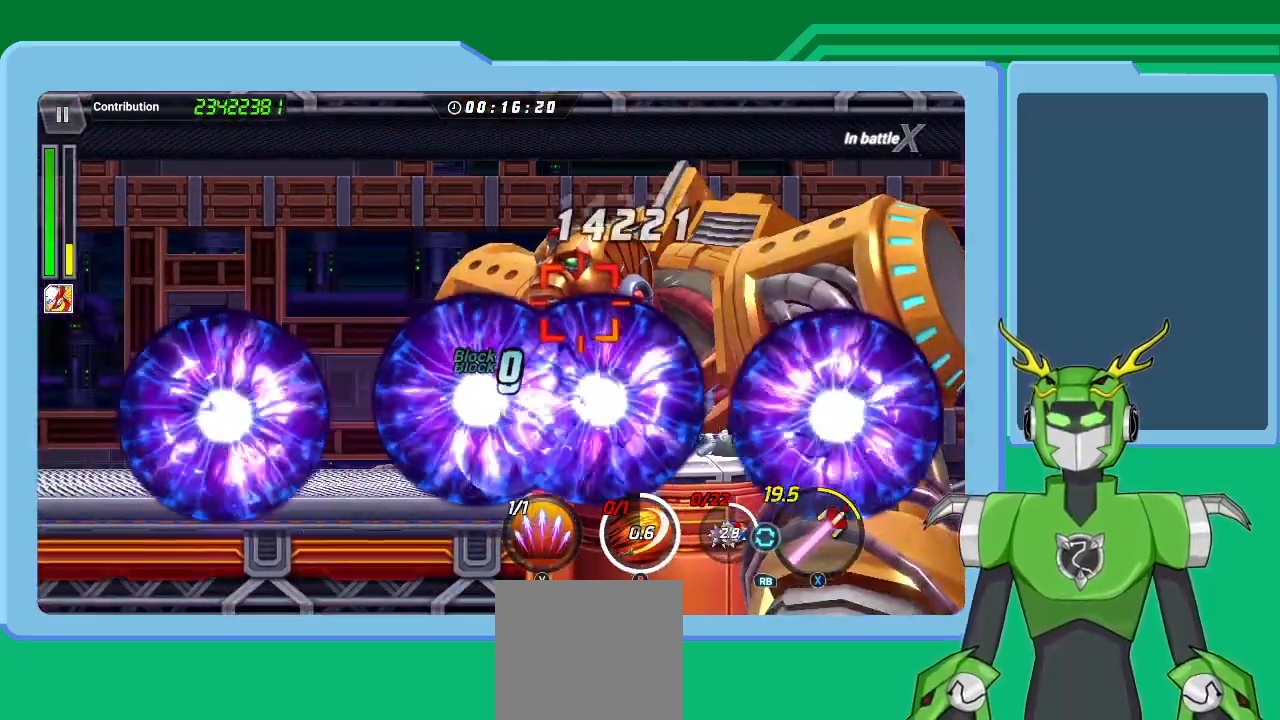
{"dt_ms": 500, "buttons": ["B"], "left_stick": "up-right", "right_stick": "center", "events": [[67, "Y", "down"], [100, "L1", "up"], [167, "Y", "up"], [200, "L1", "down"], [233, "Y", "down"], [333, "L1", "up"], [333, "Y", "up"], [333, "left_stick", "up-right"], [400, "L1", "down"], [400, "Y", "down"], [433, "Y", "up"], [500, "B", "down"], [500, "L1", "up"]]}
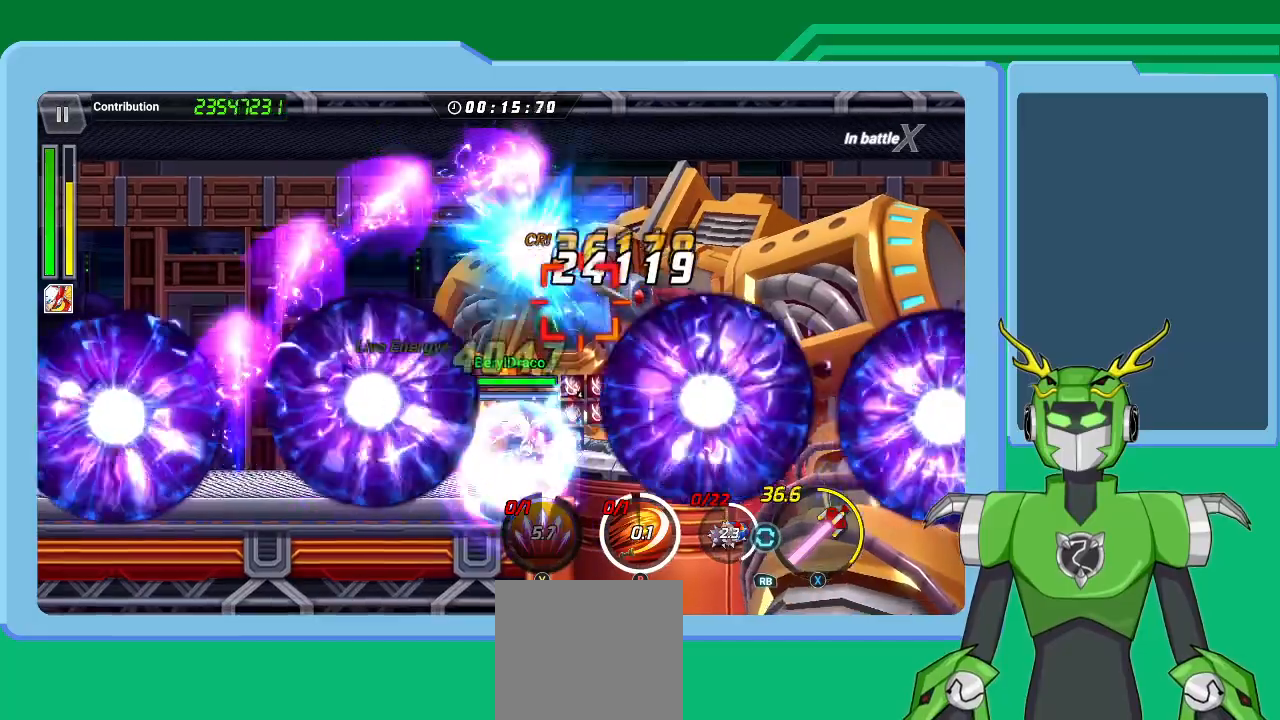
{"dt_ms": 500, "buttons": ["L1"], "left_stick": "up-right", "right_stick": "center", "events": [[100, "B", "up"], [100, "L1", "down"], [167, "B", "down"], [233, "B", "up"], [233, "L1", "up"], [300, "L1", "down"], [333, "B", "down"], [400, "B", "up"], [433, "B", "down"], [433, "L1", "up"], [500, "B", "up"], [500, "L1", "down"]]}